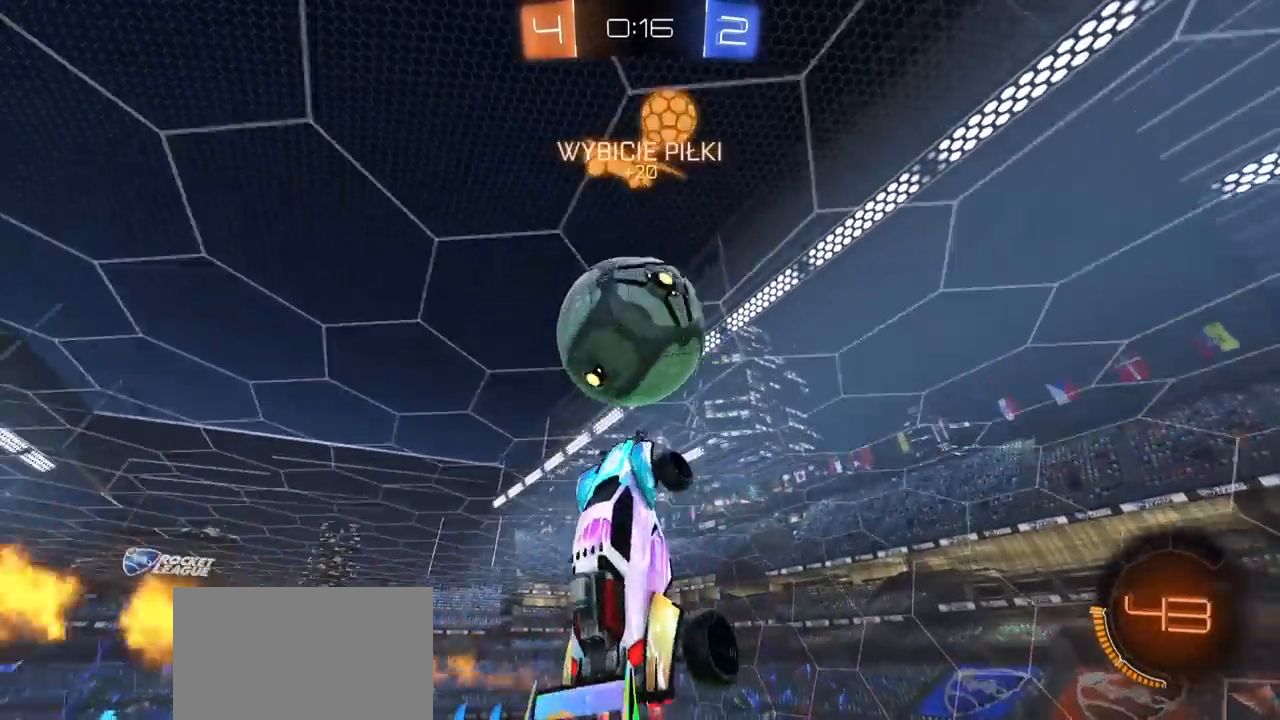
Gameplay with a controller (PlayStation layout); each line is a JSON object with the inputs held at the frame after it. "events" lists button and stick changes between this image and that frame as [ms after this image, input, new state], when the widget could be followed in between.
{"buttons": ["R1", "R2"], "left_stick": "left", "right_stick": "center", "events": [[83, "L1", "down"], [83, "R1", "down"], [83, "left_stick", "down-left"], [183, "L1", "up"], [200, "R1", "up"], [400, "R1", "down"], [400, "left_stick", "left"]]}
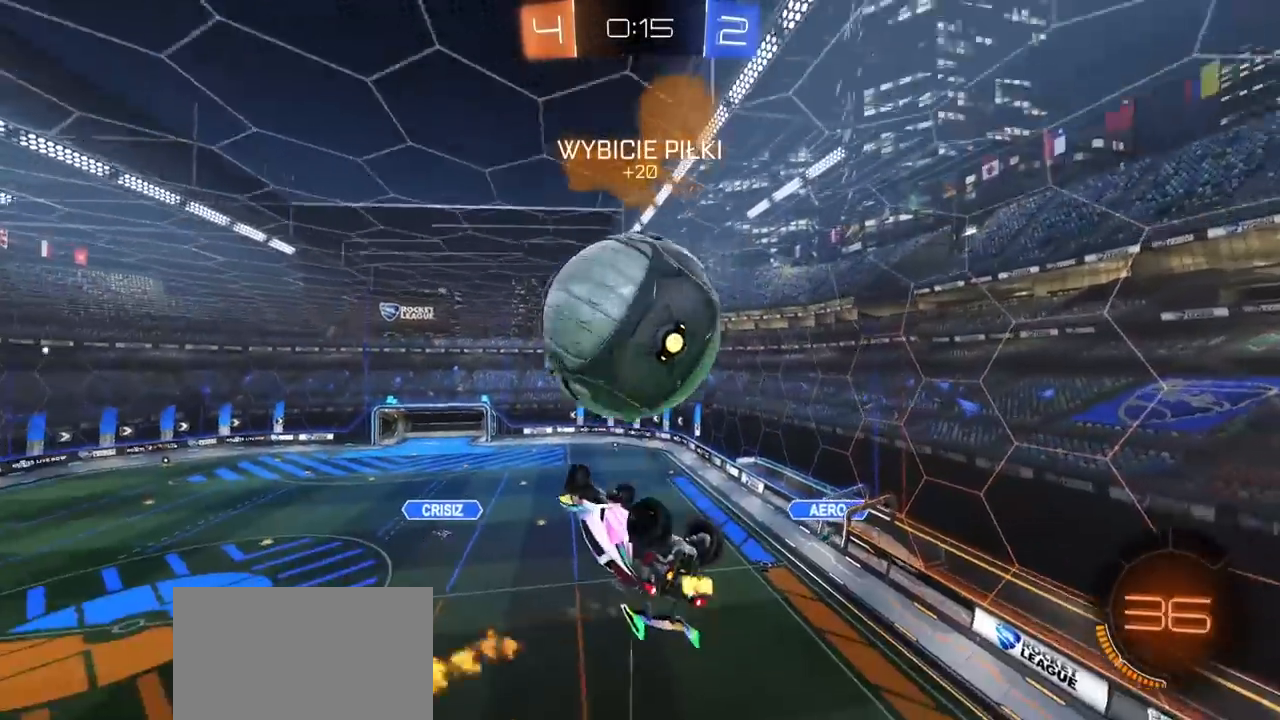
{"buttons": ["CROSS", "L1", "R1", "L3"], "left_stick": "up", "right_stick": "center", "events": [[17, "R1", "up"], [83, "left_stick", "center"], [317, "R1", "down"], [350, "left_stick", "up"], [383, "L1", "down"], [400, "R2", "up"], [450, "CROSS", "down"], [450, "L3", "down"]]}
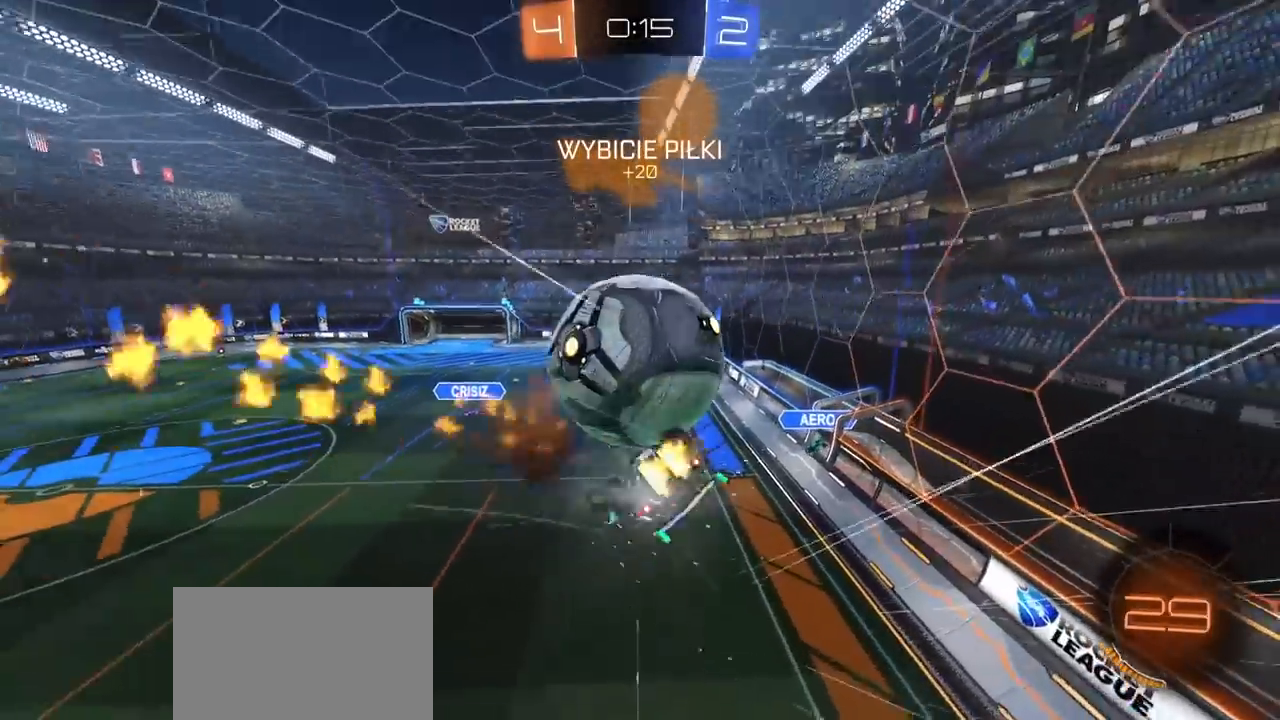
{"buttons": [], "left_stick": "down-left", "right_stick": "center", "events": [[50, "CROSS", "up"], [117, "CROSS", "down"], [167, "left_stick", "right"], [217, "CROSS", "up"], [267, "L3", "up"], [300, "R1", "up"], [300, "left_stick", "down"], [417, "left_stick", "down-left"], [450, "L1", "up"]]}
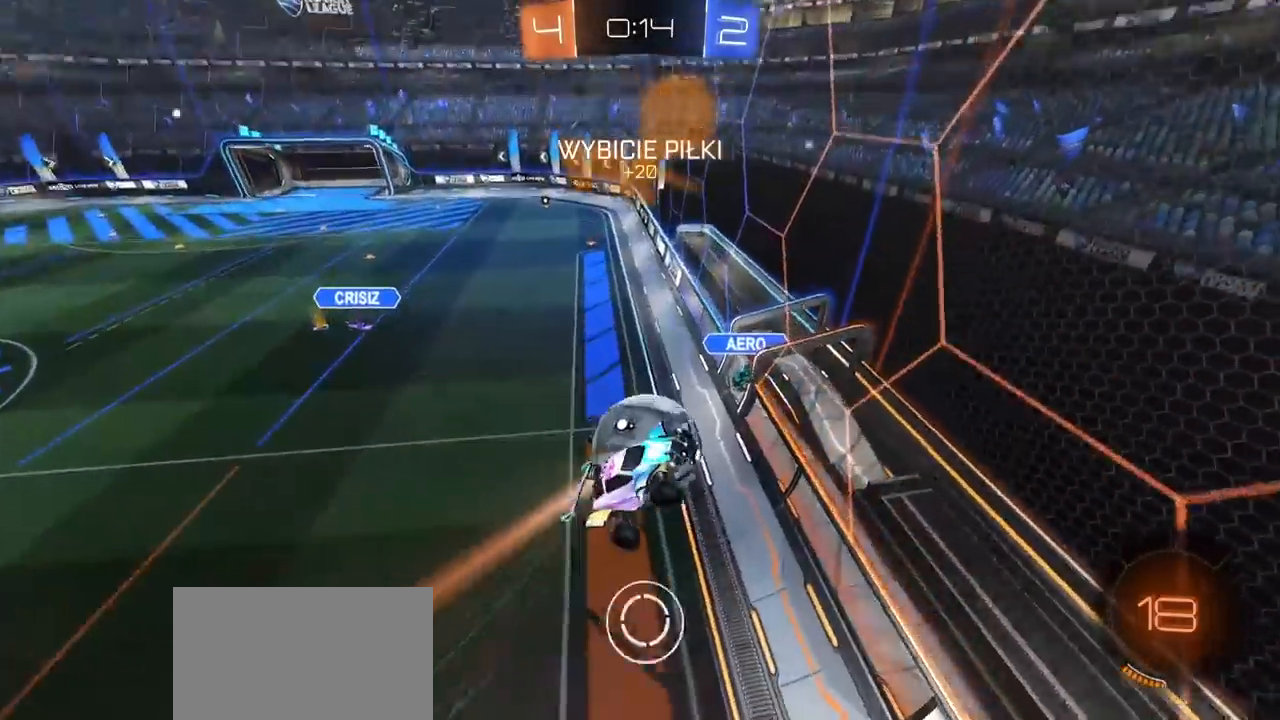
{"buttons": ["L1"], "left_stick": "down", "right_stick": "center", "events": [[150, "L1", "down"], [383, "left_stick", "down"]]}
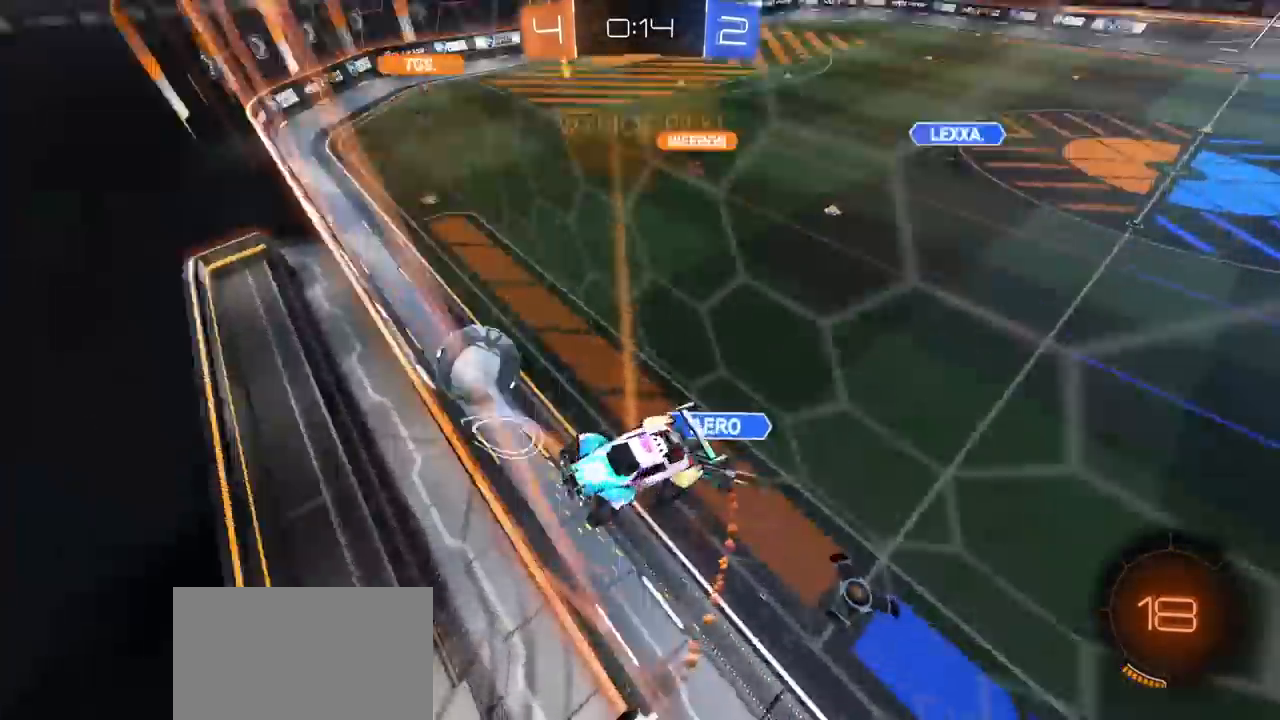
{"buttons": ["L1"], "left_stick": "left", "right_stick": "center", "events": [[267, "CROSS", "down"], [383, "CROSS", "up"], [417, "left_stick", "left"]]}
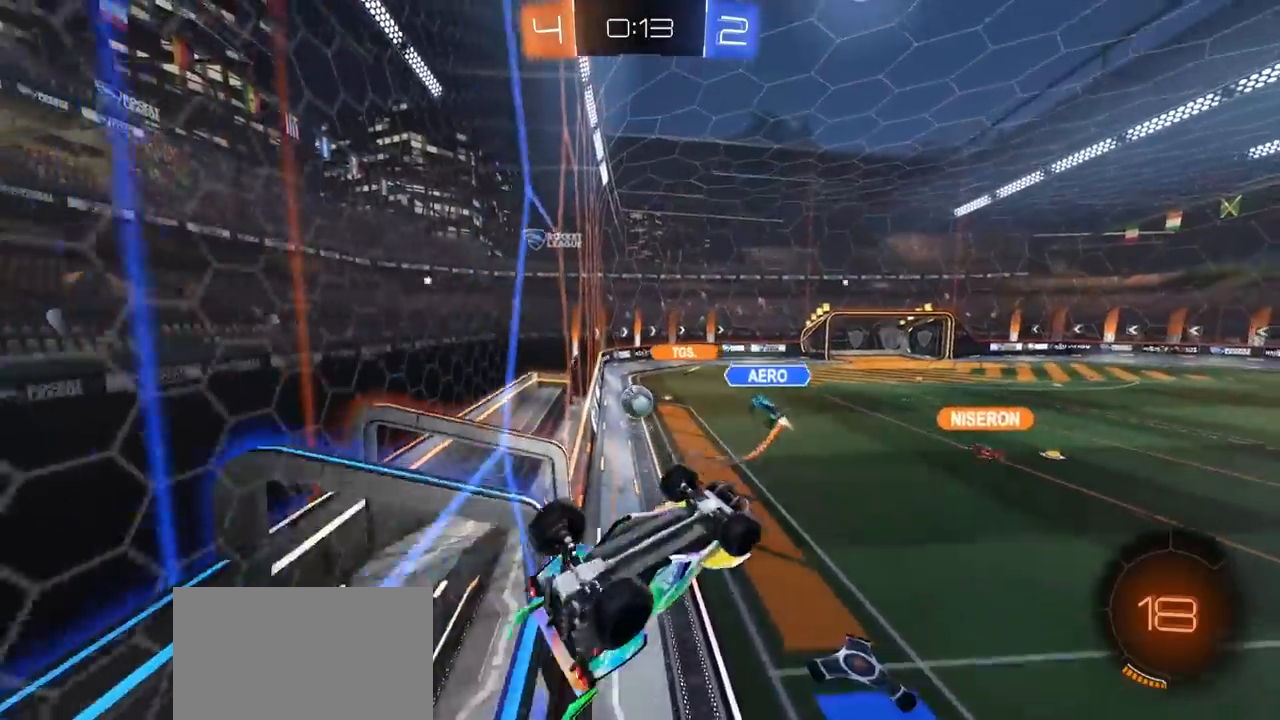
{"buttons": ["R2"], "left_stick": "down-right", "right_stick": "center", "events": [[167, "left_stick", "down-left"], [183, "R2", "down"], [383, "L1", "up"], [433, "left_stick", "down-right"]]}
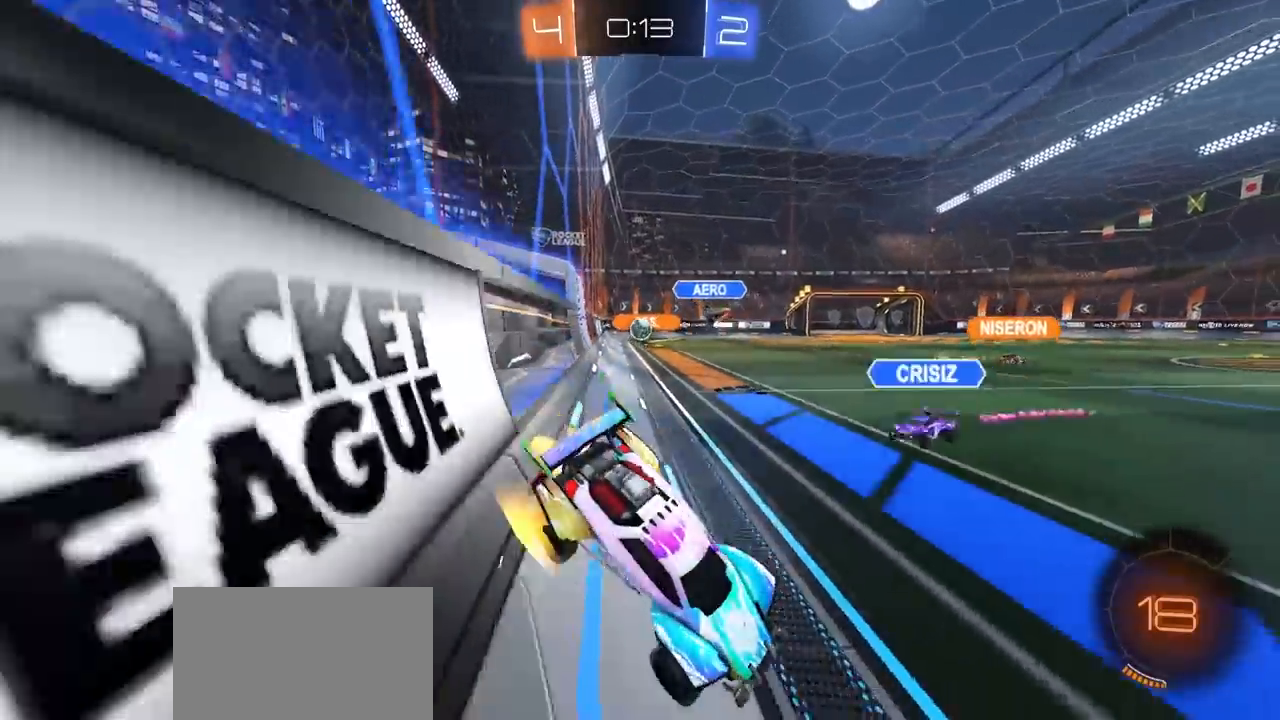
{"buttons": ["R2"], "left_stick": "center", "right_stick": "center", "events": [[217, "left_stick", "center"], [333, "left_stick", "right"], [400, "left_stick", "center"]]}
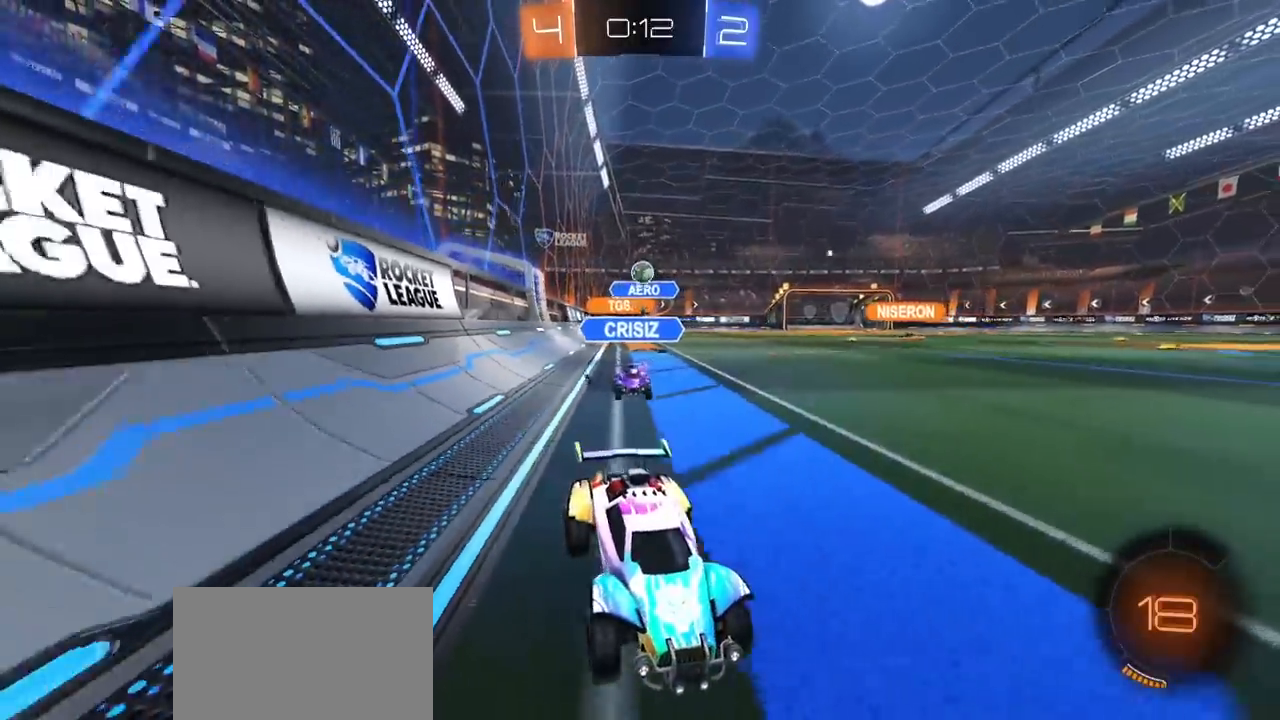
{"buttons": ["R2"], "left_stick": "center", "right_stick": "center", "events": [[367, "left_stick", "right"], [450, "left_stick", "center"]]}
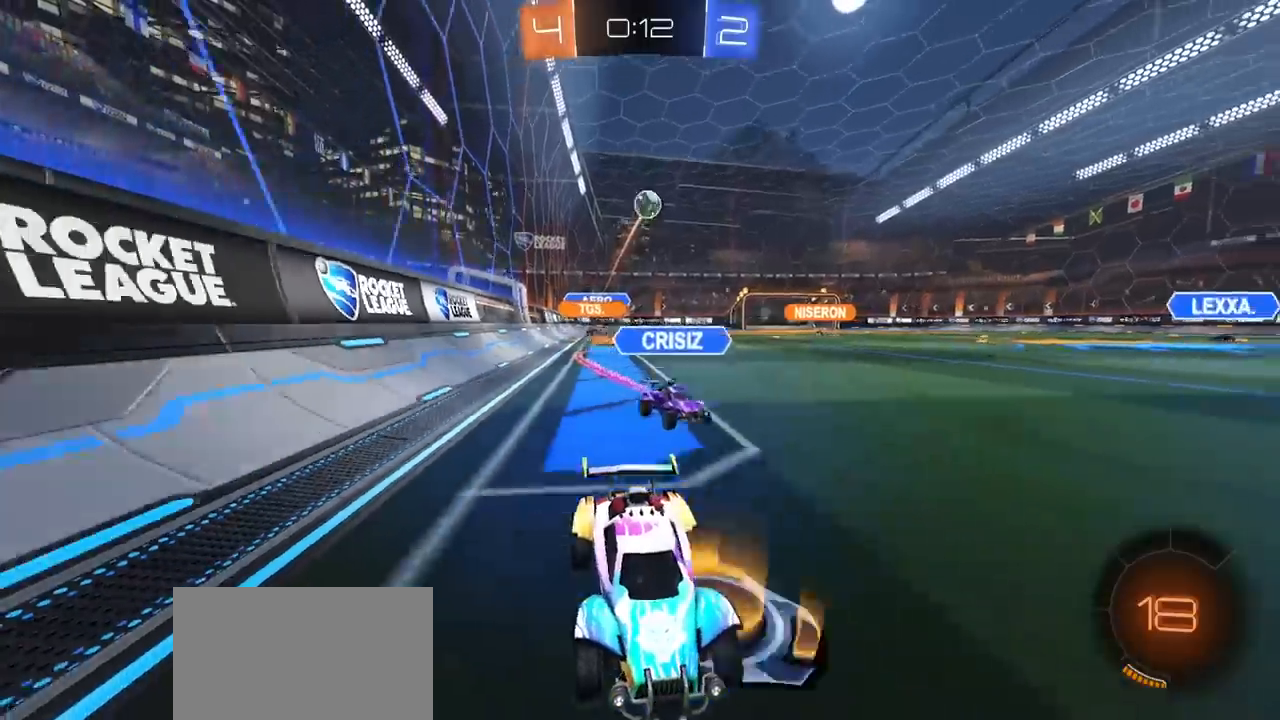
{"buttons": ["CROSS"], "left_stick": "down", "right_stick": "center", "events": [[17, "left_stick", "left"], [133, "R2", "up"], [167, "left_stick", "center"], [283, "left_stick", "left"], [317, "CROSS", "down"], [417, "left_stick", "down"]]}
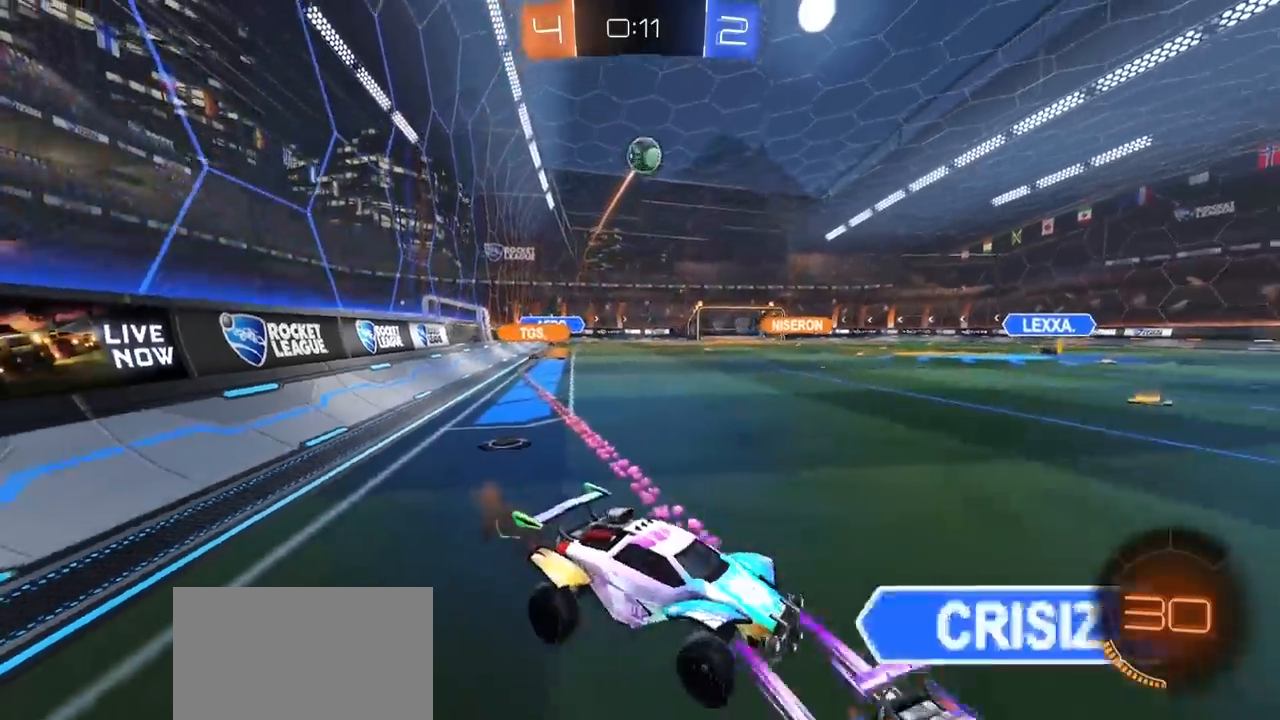
{"buttons": ["R1"], "left_stick": "up-right", "right_stick": "center", "events": [[33, "CROSS", "up"], [33, "left_stick", "center"], [100, "CROSS", "down"], [133, "left_stick", "down-left"], [267, "left_stick", "down-right"], [283, "CROSS", "up"], [283, "L1", "down"], [367, "left_stick", "up-right"], [400, "R1", "down"], [433, "L1", "up"]]}
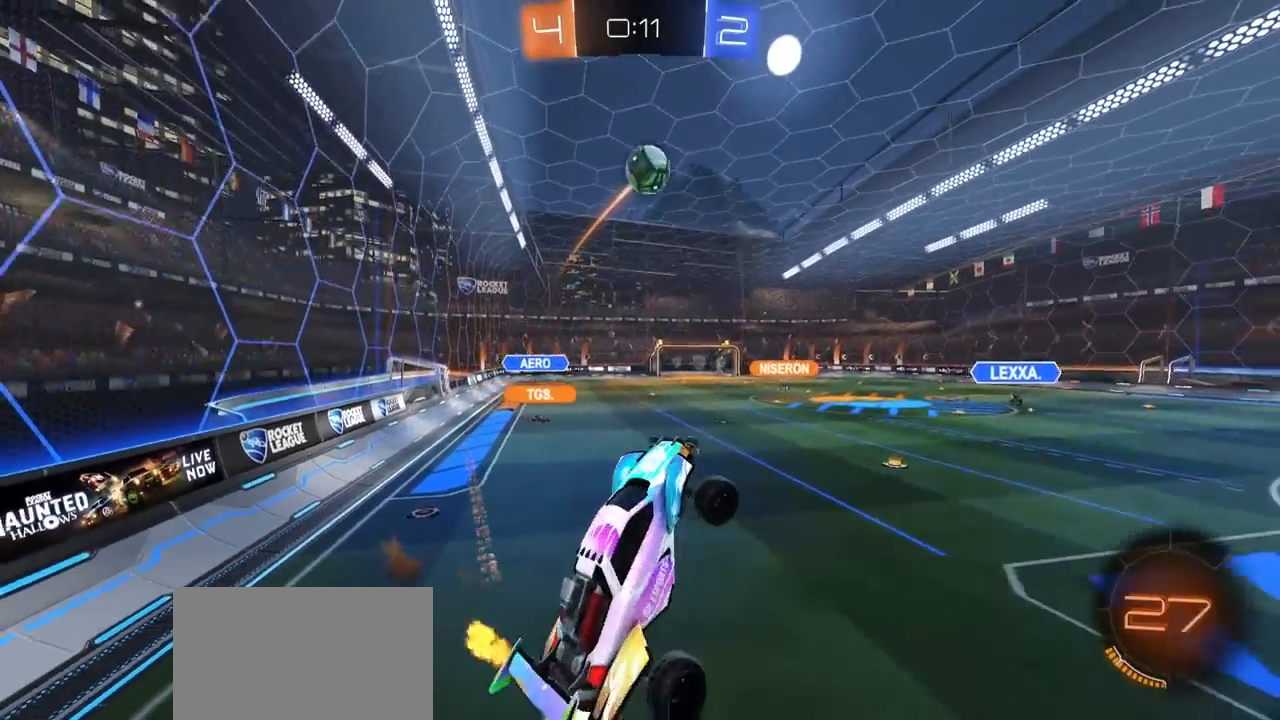
{"buttons": [], "left_stick": "center", "right_stick": "center", "events": [[233, "R1", "up"], [267, "left_stick", "center"], [367, "R1", "down"], [483, "R1", "up"]]}
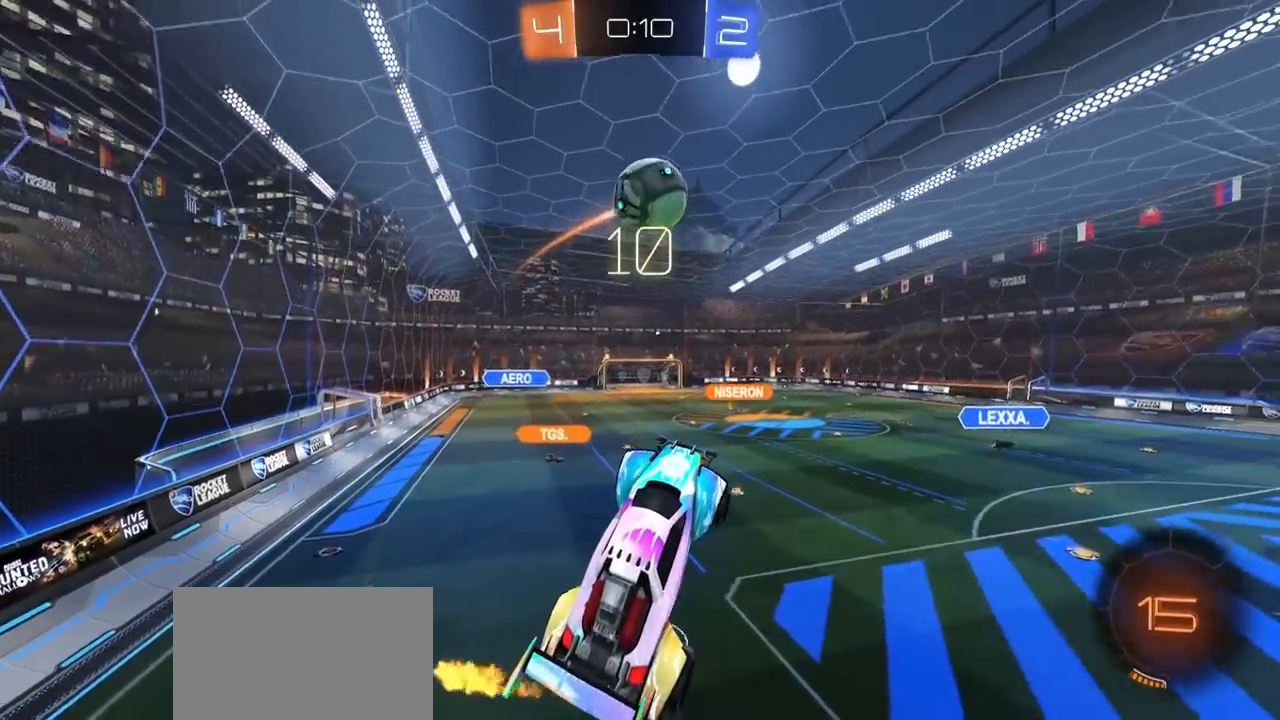
{"buttons": ["L1"], "left_stick": "right", "right_stick": "center", "events": [[117, "R1", "down"], [117, "left_stick", "up-right"], [183, "left_stick", "right"], [200, "L1", "down"], [250, "R1", "up"], [300, "R1", "down"], [450, "R1", "up"]]}
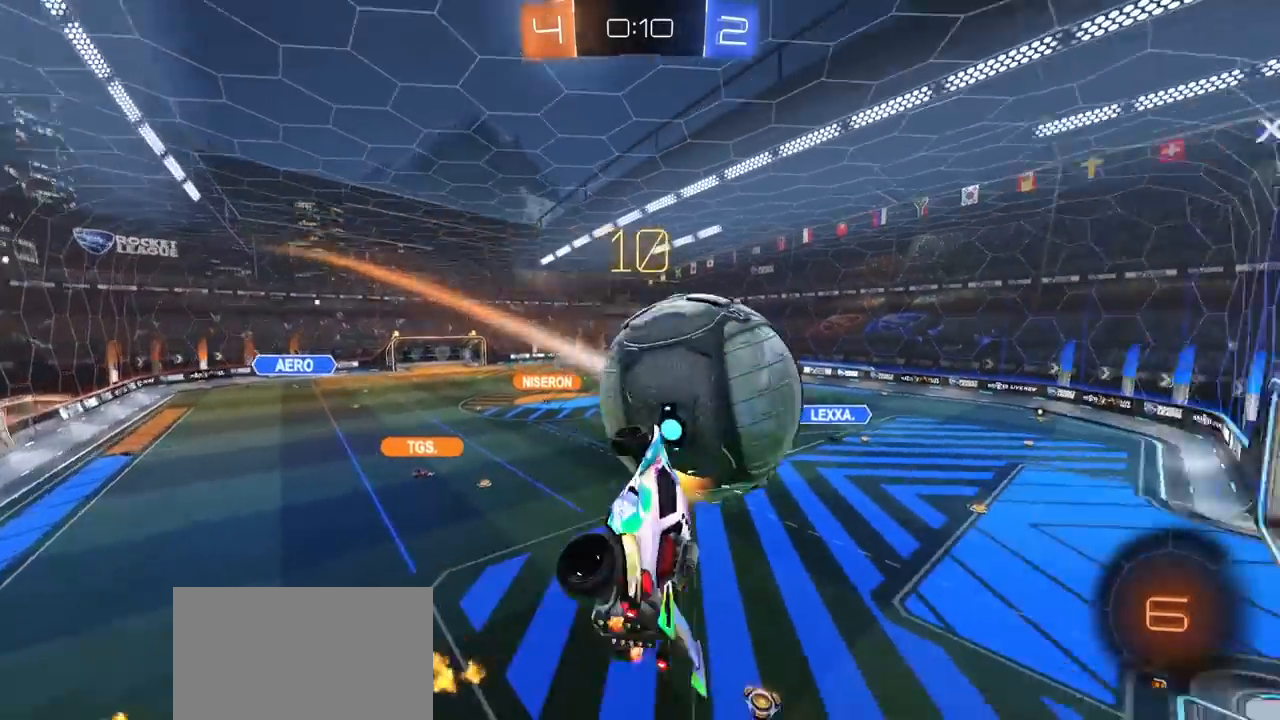
{"buttons": ["L1"], "left_stick": "up-right", "right_stick": "center", "events": [[283, "left_stick", "up-right"]]}
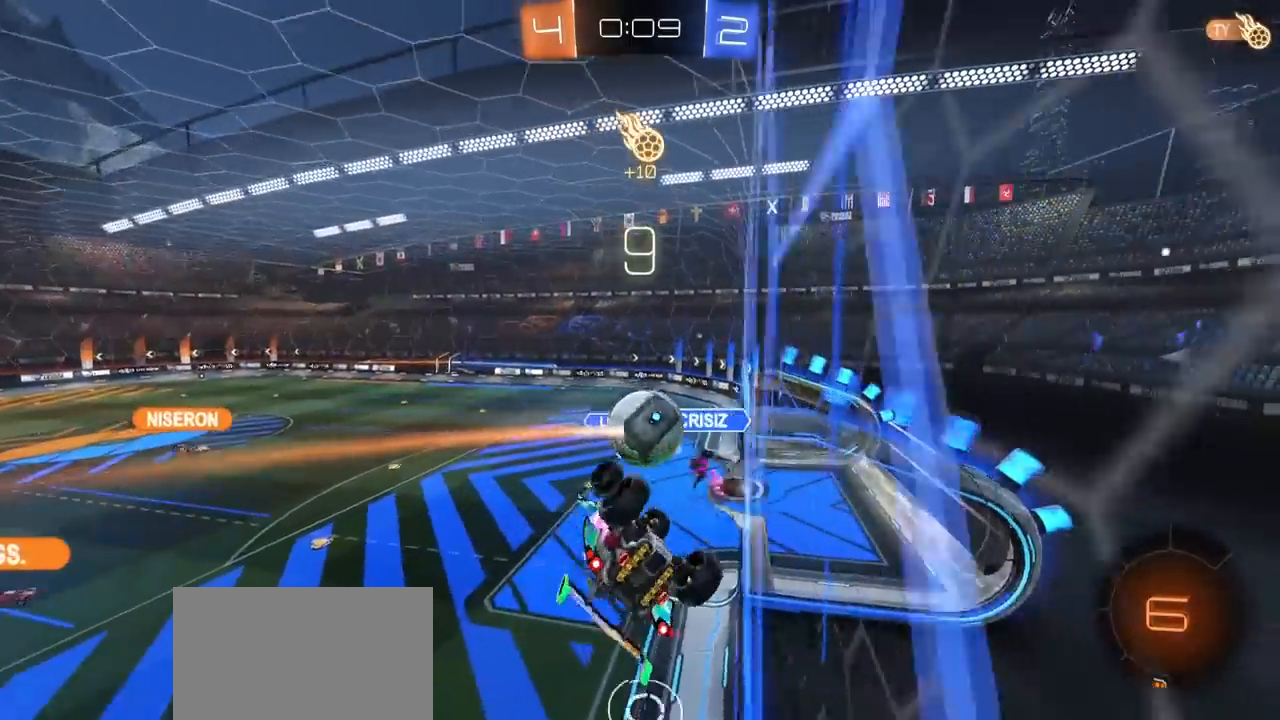
{"buttons": ["R2"], "left_stick": "left", "right_stick": "center", "events": [[100, "left_stick", "center"], [117, "L1", "up"], [133, "R2", "down"], [167, "left_stick", "left"]]}
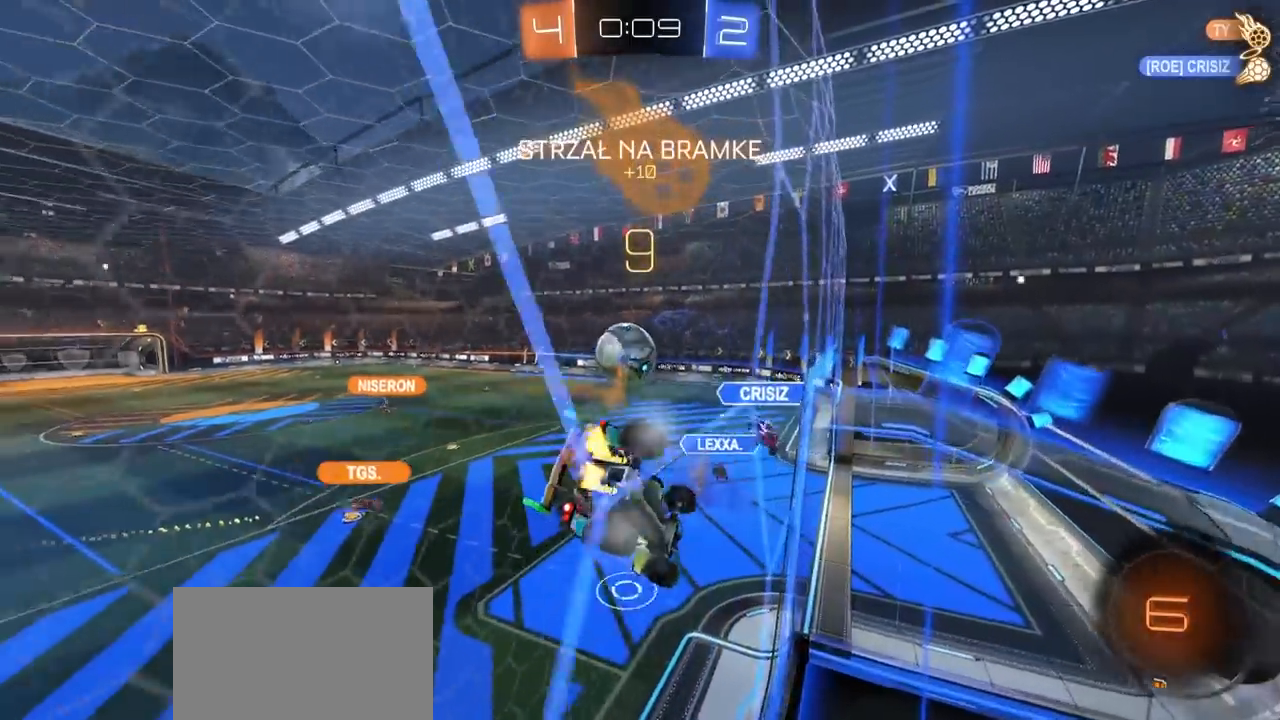
{"buttons": ["R2"], "left_stick": "left", "right_stick": "center", "events": [[167, "L1", "down"], [233, "L1", "up"]]}
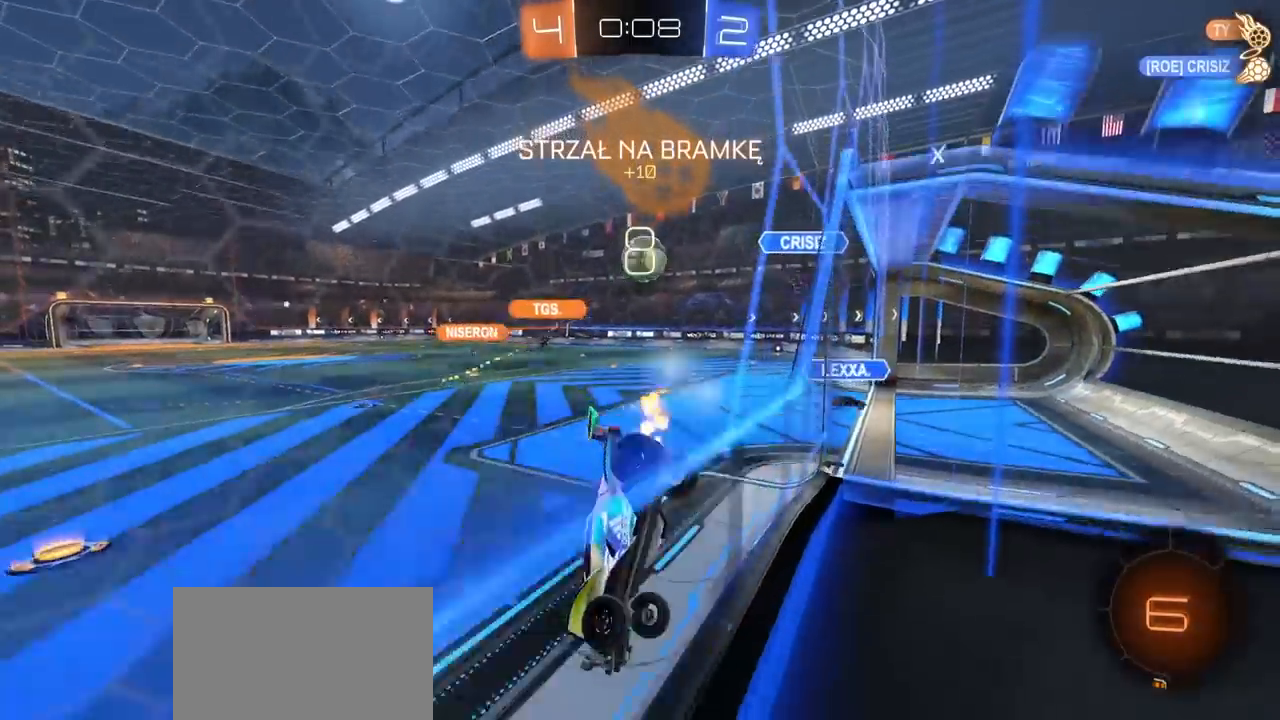
{"buttons": ["R2"], "left_stick": "left", "right_stick": "center", "events": [[267, "left_stick", "center"], [467, "left_stick", "left"]]}
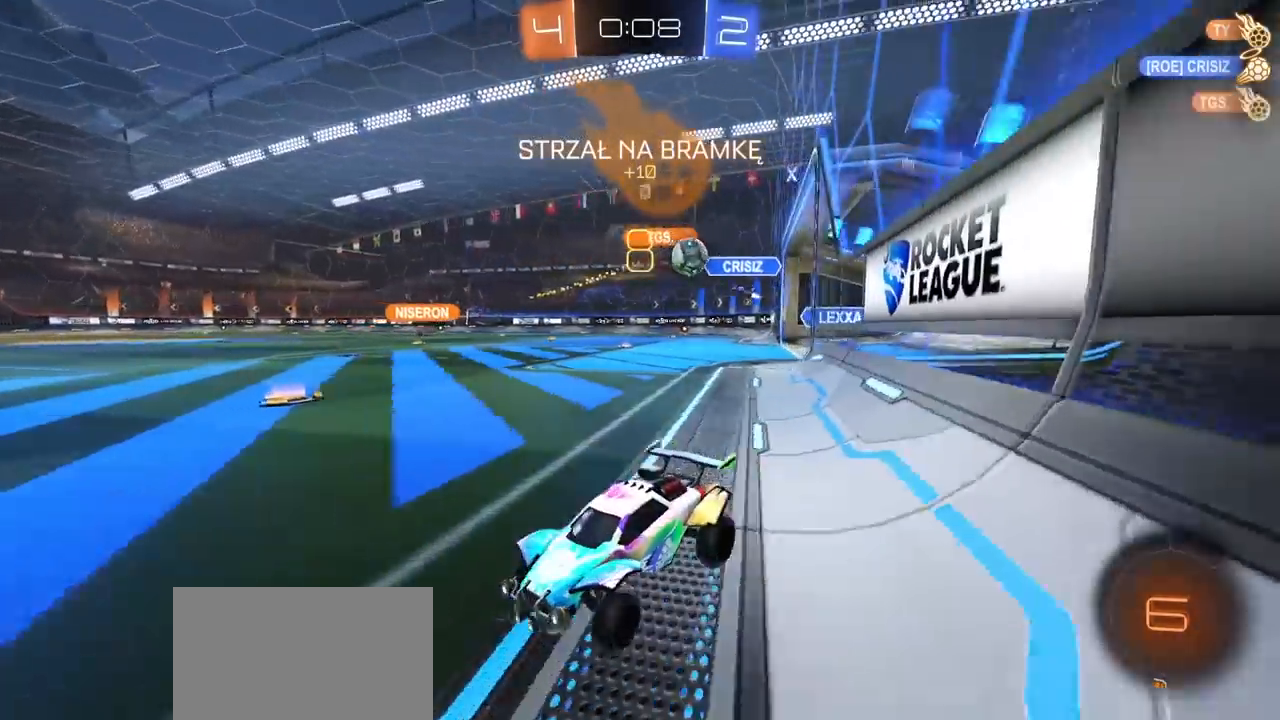
{"buttons": ["R2"], "left_stick": "center", "right_stick": "center", "events": [[83, "left_stick", "center"], [217, "left_stick", "right"], [400, "left_stick", "center"]]}
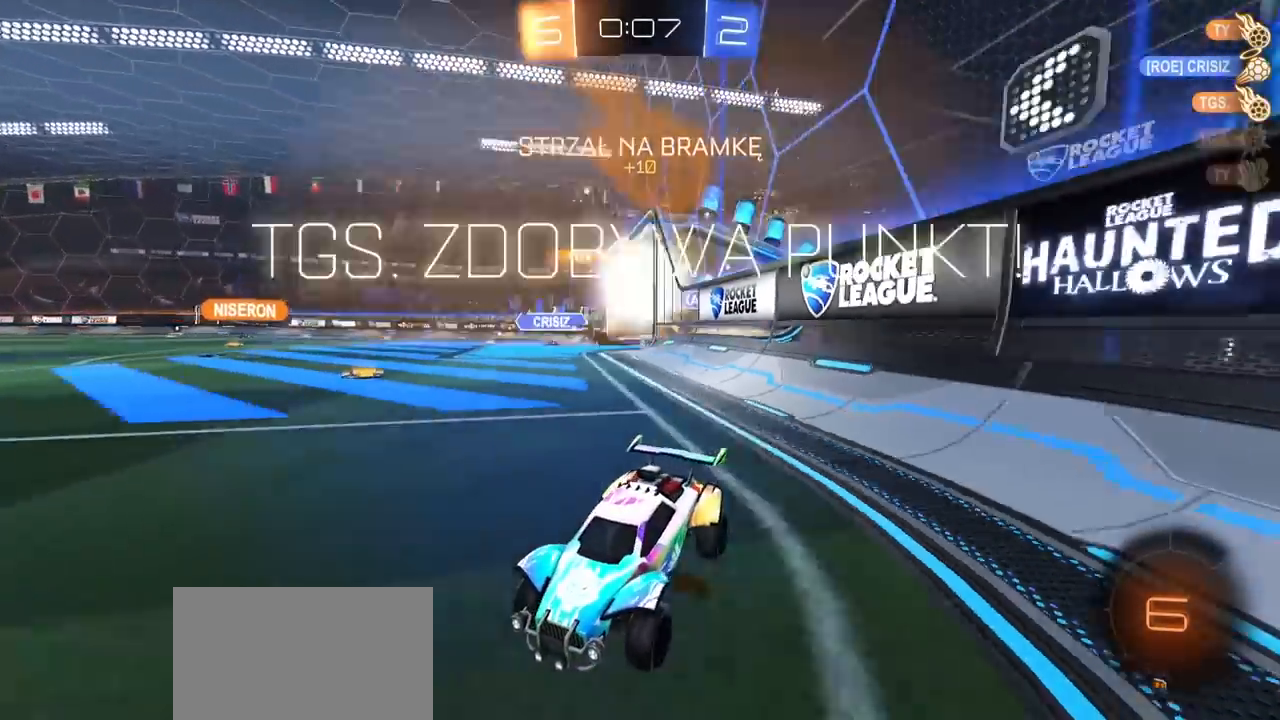
{"buttons": ["R2"], "left_stick": "center", "right_stick": "center", "events": [[100, "left_stick", "right"], [233, "TRIANGLE", "down"], [250, "left_stick", "center"], [317, "TRIANGLE", "up"]]}
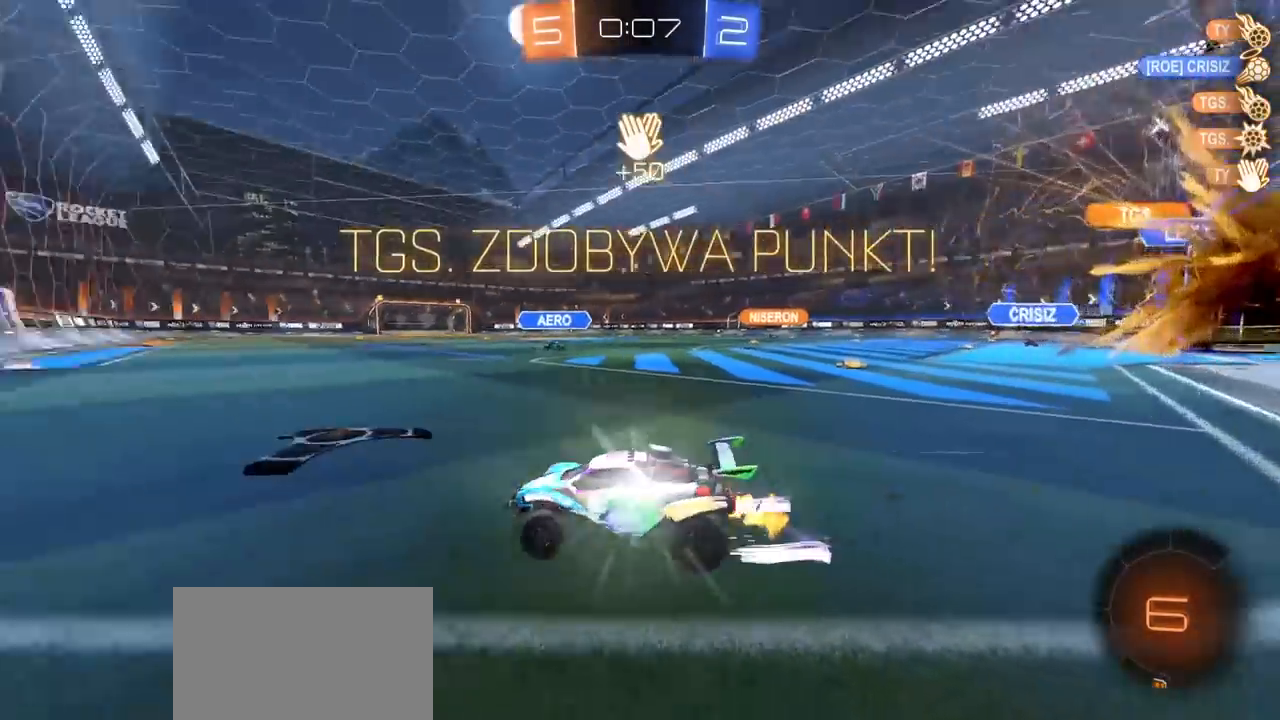
{"buttons": ["R2"], "left_stick": "center", "right_stick": "center", "events": [[283, "left_stick", "up-right"], [467, "left_stick", "center"]]}
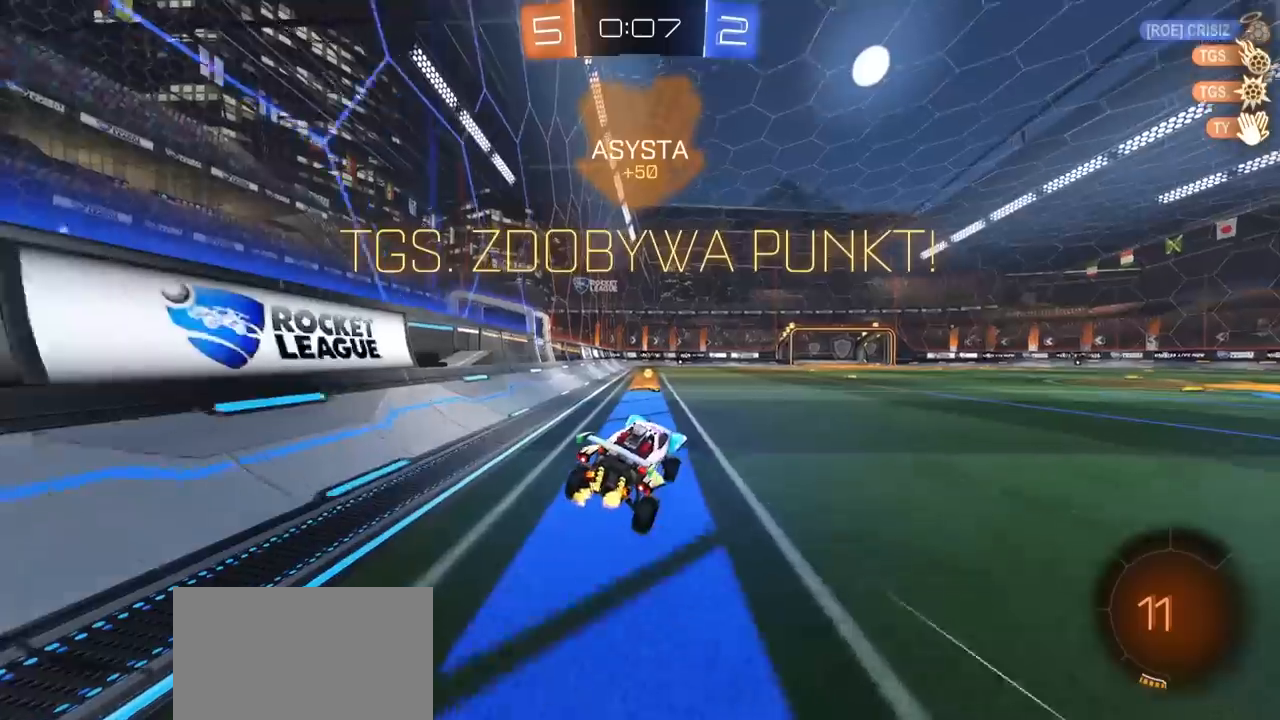
{"buttons": ["CROSS", "L1"], "left_stick": "down-left", "right_stick": "center", "events": [[233, "left_stick", "right"], [300, "CROSS", "down"], [367, "L1", "down"], [367, "left_stick", "up-left"], [383, "CROSS", "up"], [383, "R2", "up"], [450, "CROSS", "down"], [500, "left_stick", "down-left"]]}
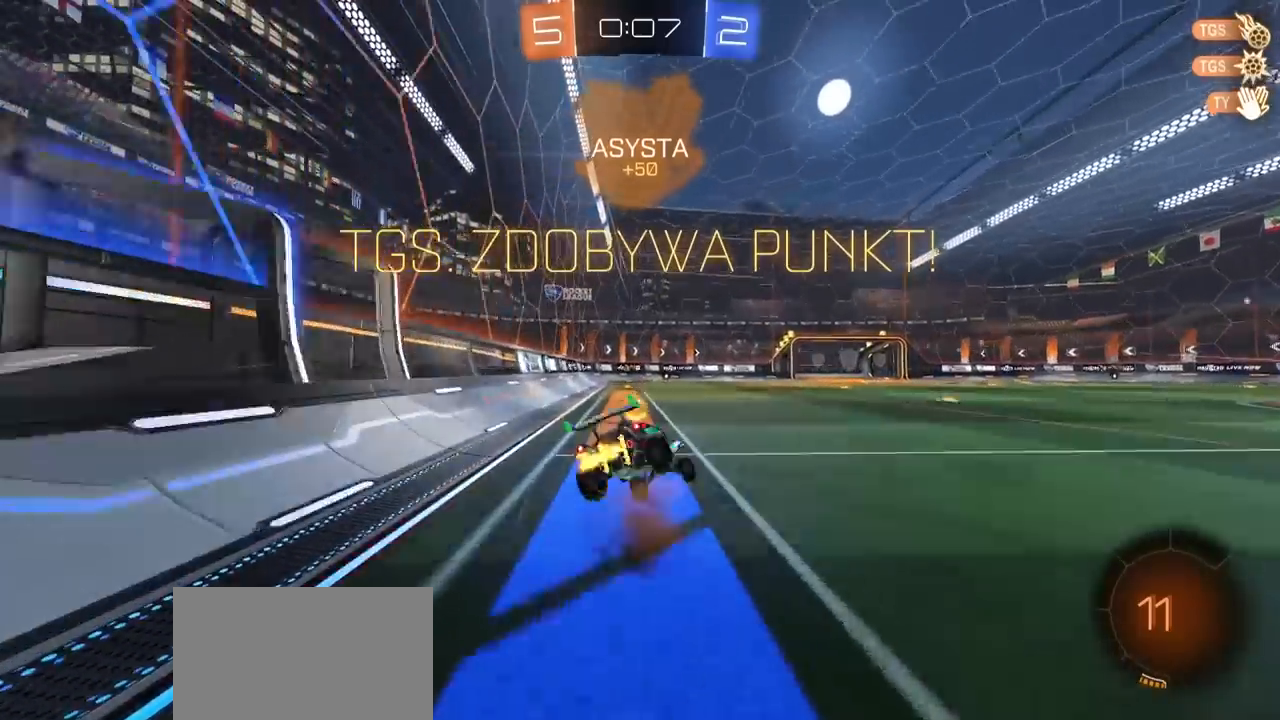
{"buttons": ["L1"], "left_stick": "left", "right_stick": "center", "events": [[67, "CROSS", "up"], [217, "left_stick", "left"]]}
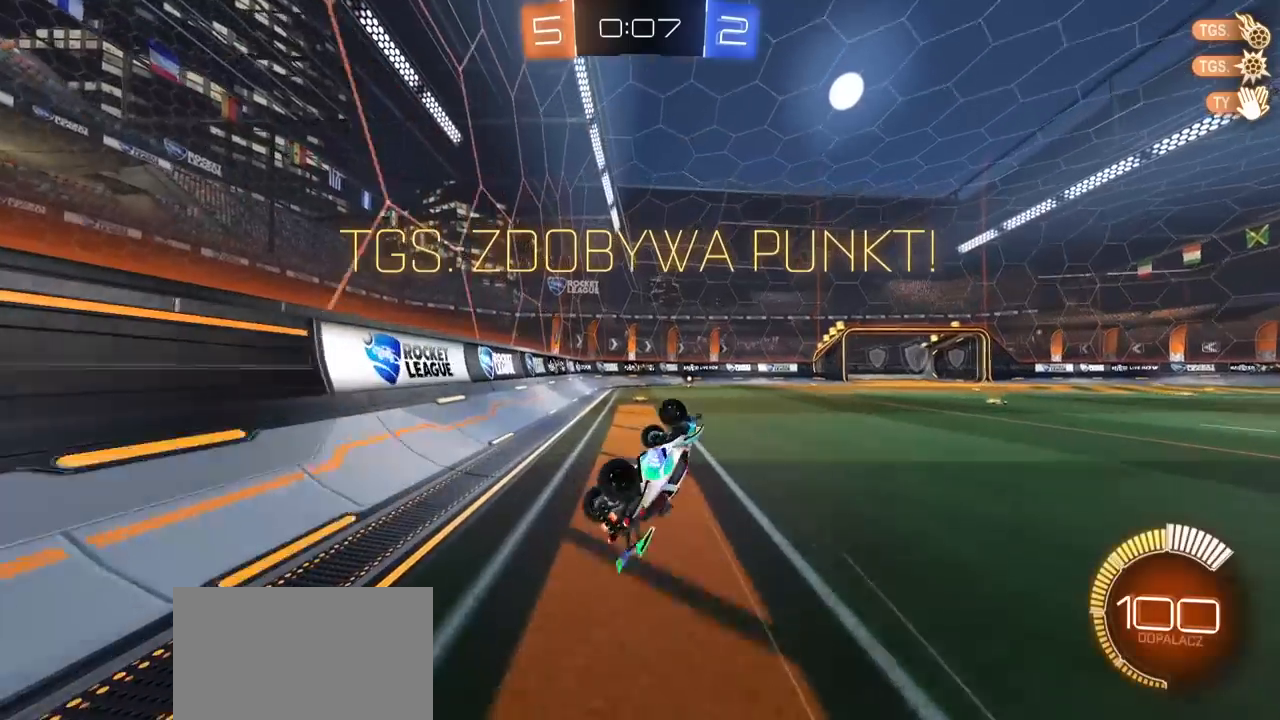
{"buttons": [], "left_stick": "center", "right_stick": "center", "events": [[183, "L1", "up"], [200, "left_stick", "center"]]}
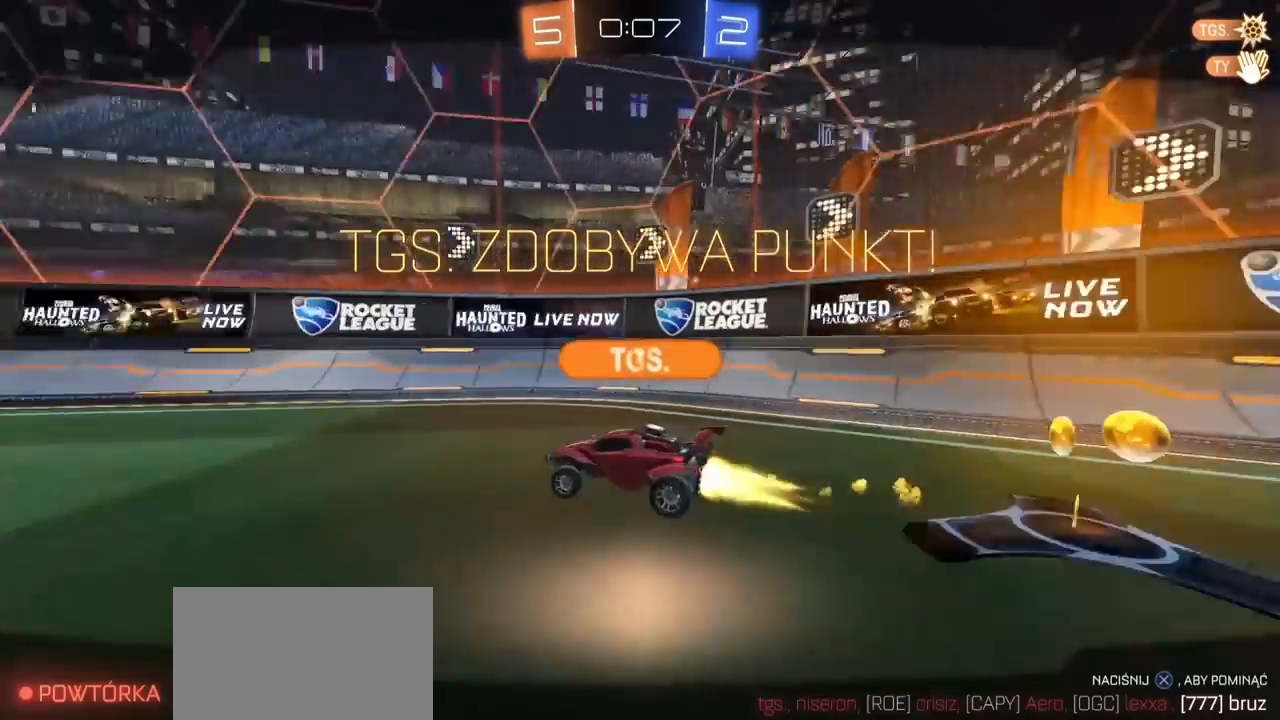
{"buttons": [], "left_stick": "center", "right_stick": "center", "events": []}
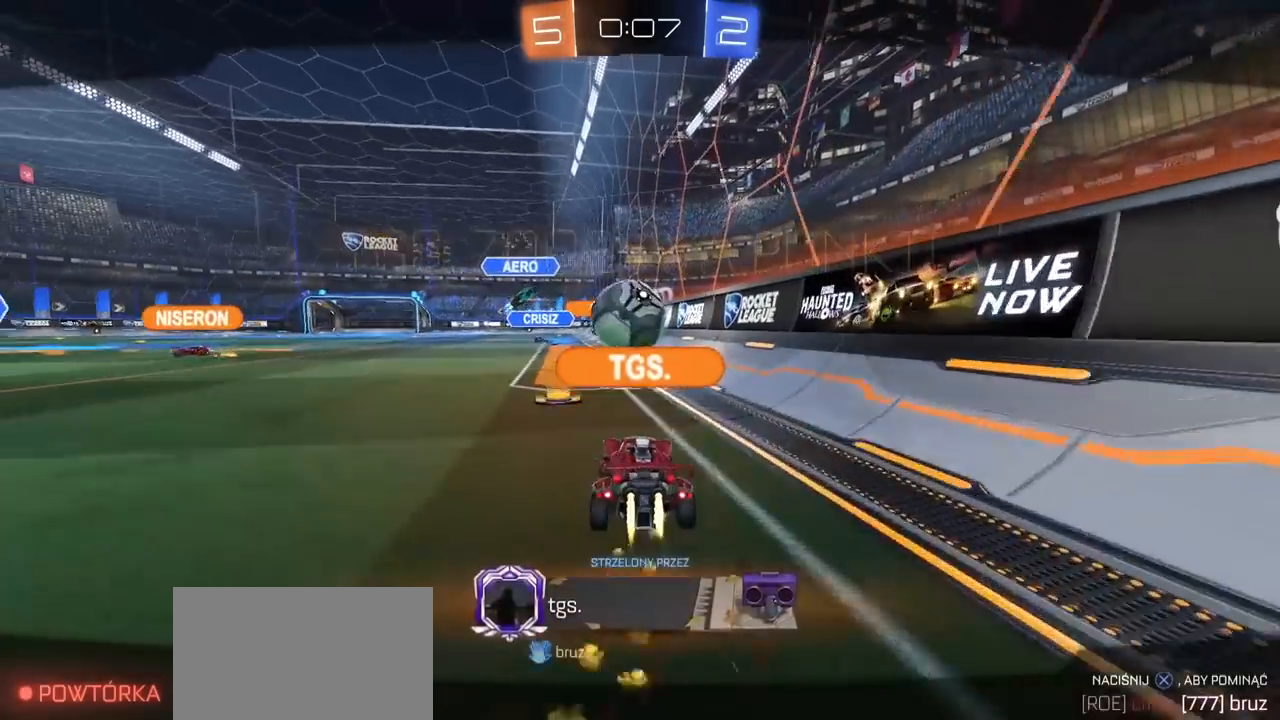
{"buttons": ["L1"], "left_stick": "up", "right_stick": "center", "events": [[133, "L1", "down"], [133, "R1", "down"], [133, "left_stick", "right"], [150, "CROSS", "down"], [250, "left_stick", "up-right"], [283, "CROSS", "up"], [300, "R1", "up"], [400, "left_stick", "up"]]}
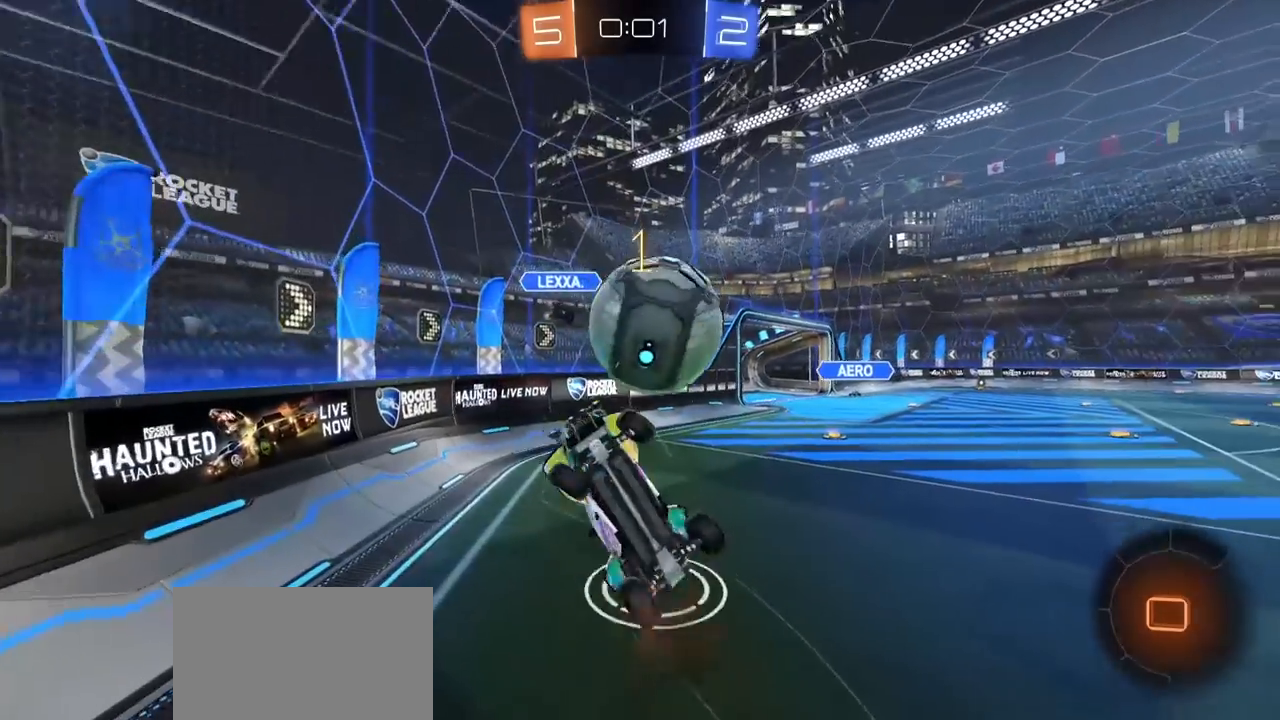
{"buttons": ["R2"], "left_stick": "up", "right_stick": "center", "events": [[50, "L1", "up"], [67, "left_stick", "center"], [250, "left_stick", "up-right"], [317, "R2", "down"], [483, "left_stick", "up"]]}
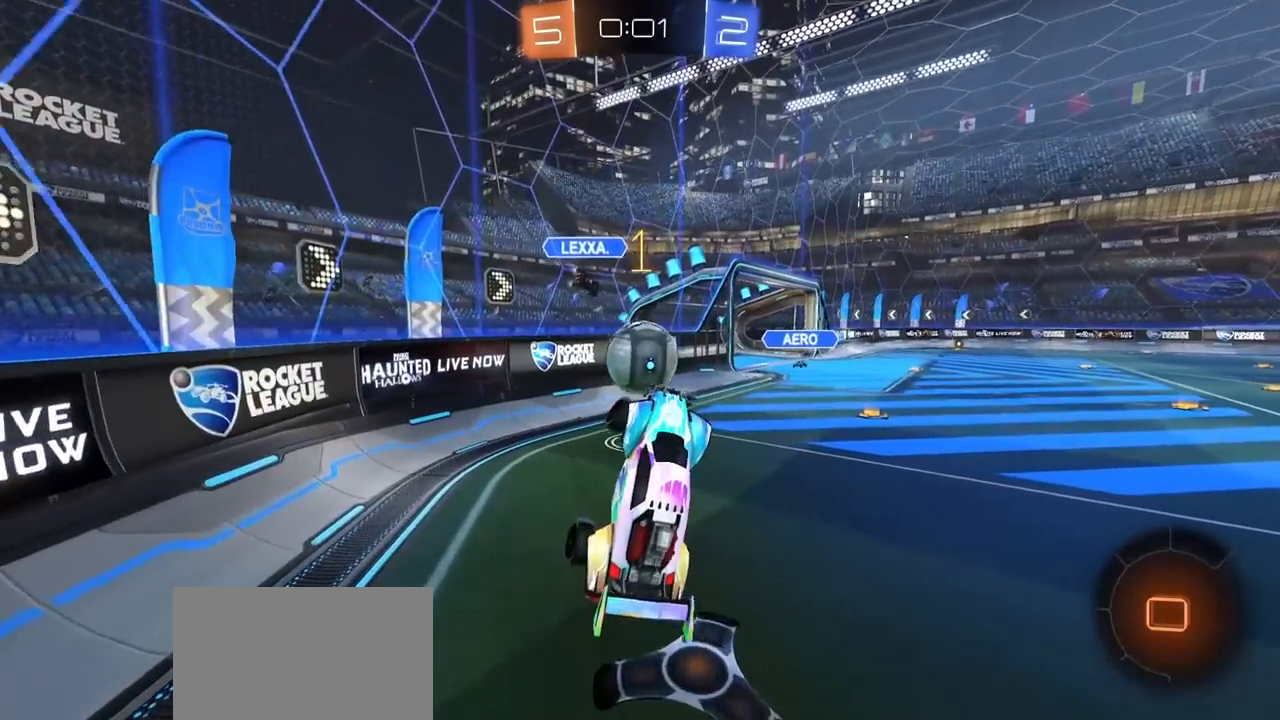
{"buttons": [], "left_stick": "center", "right_stick": "center", "events": [[17, "L1", "down"], [17, "left_stick", "up-left"], [167, "L1", "up"], [167, "R2", "up"], [167, "left_stick", "up"], [333, "left_stick", "center"]]}
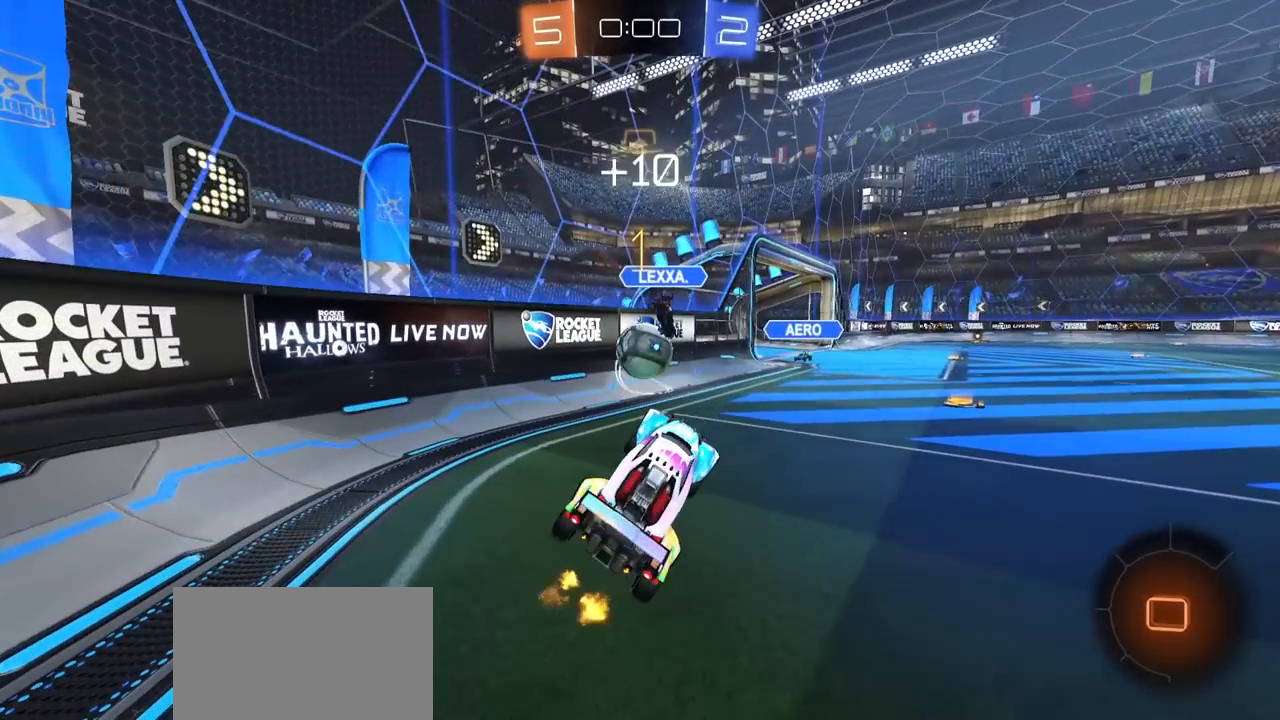
{"buttons": [], "left_stick": "center", "right_stick": "center", "events": []}
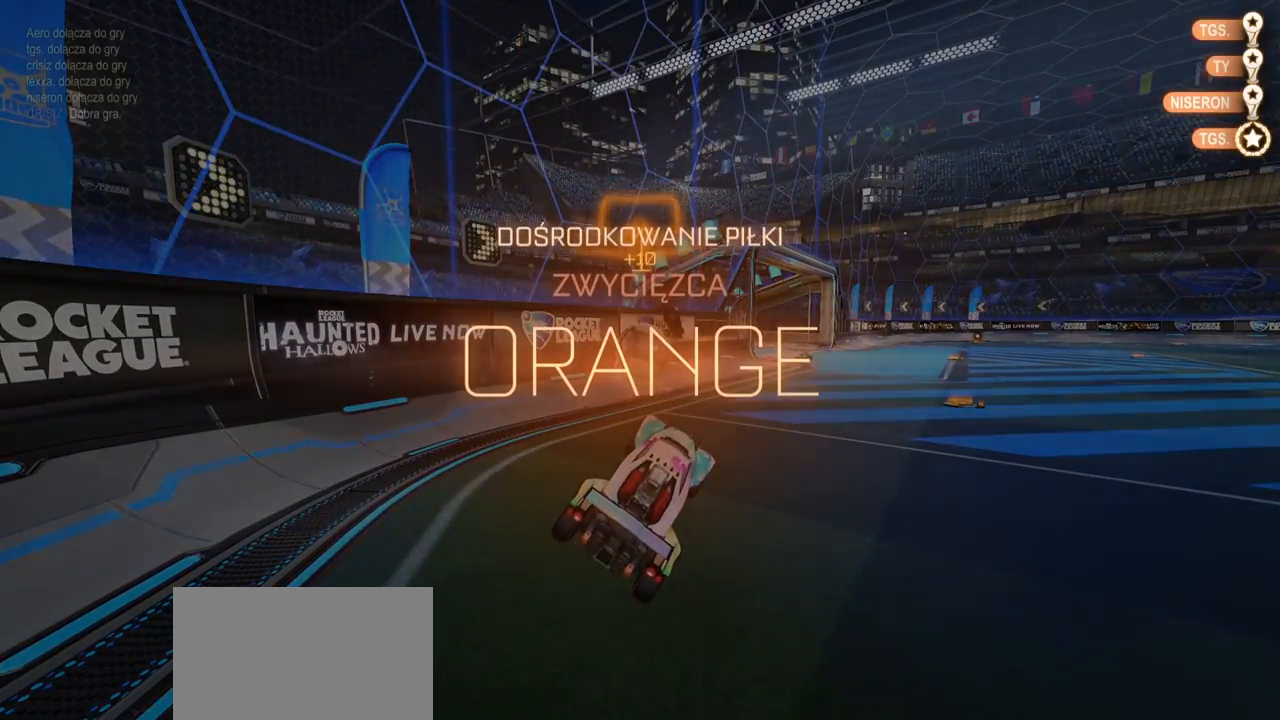
{"buttons": ["DPAD_UP"], "left_stick": "center", "right_stick": "center", "events": [[350, "DPAD_UP", "down"], [417, "DPAD_UP", "up"], [500, "DPAD_UP", "down"]]}
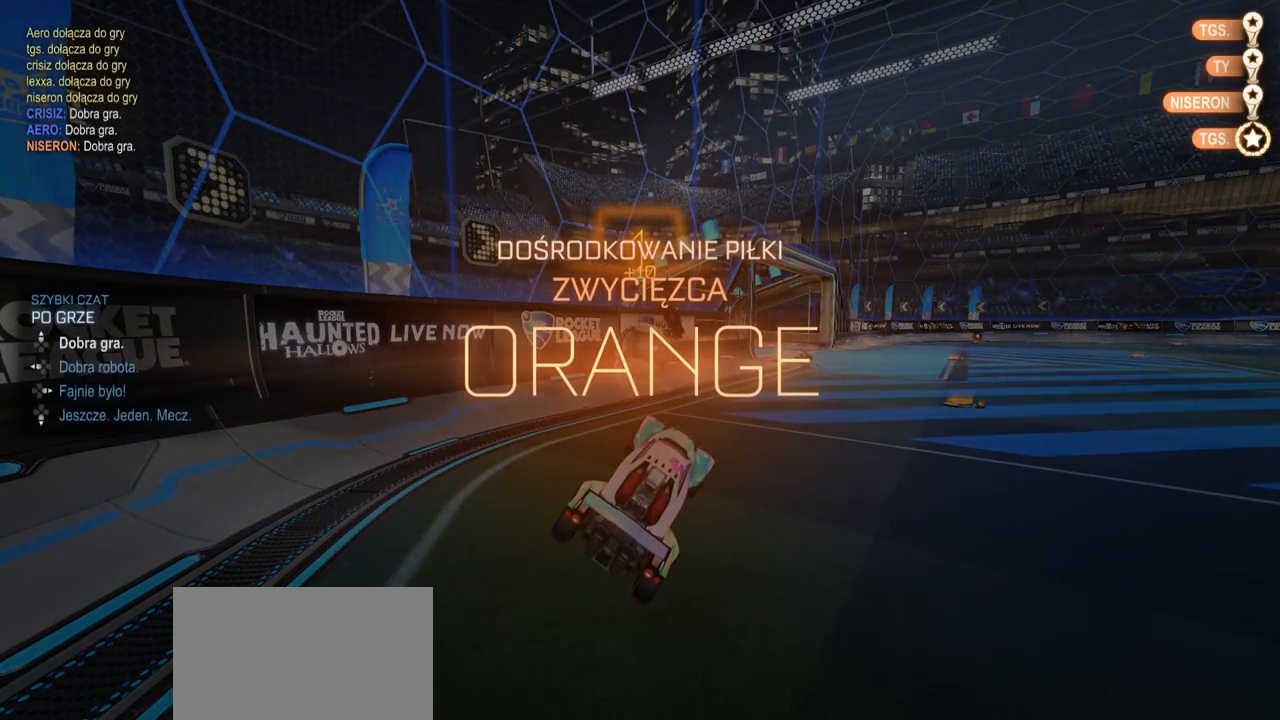
{"buttons": [], "left_stick": "center", "right_stick": "center", "events": [[83, "DPAD_UP", "up"]]}